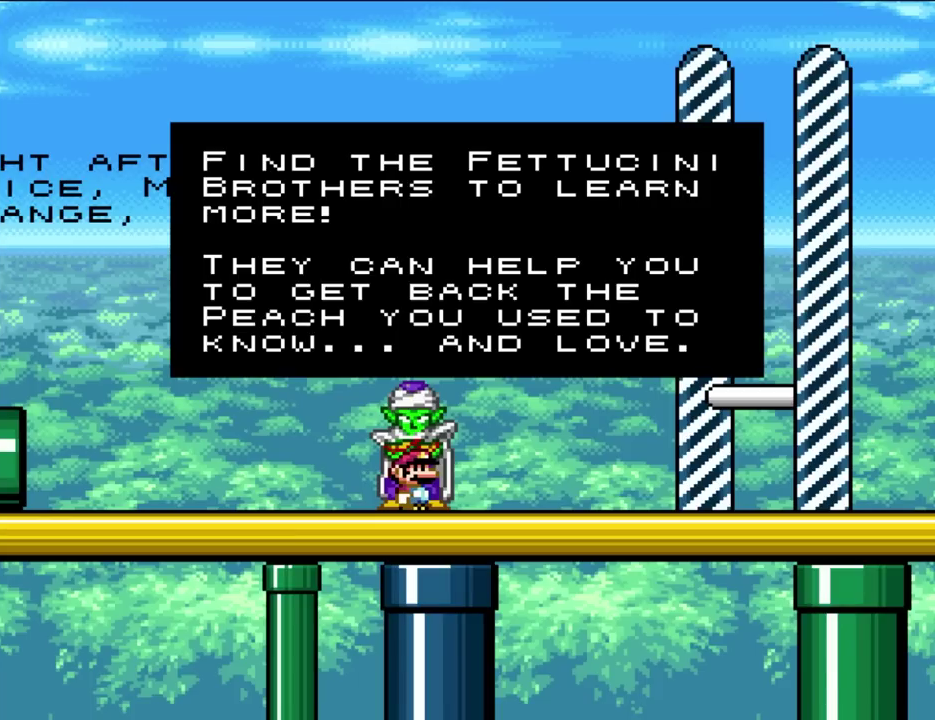
Gameplay with a controller (Nintendo layout); each line is a JSON object with the inputs held at the frame after it. "events" lists button and stick changes between this image and that frame as [ms after this image, input, new state], when the widget could be followed in between. Not read: L3 R3 Y.
{"buttons": ["A"], "events": [[383, "A", "down"]]}
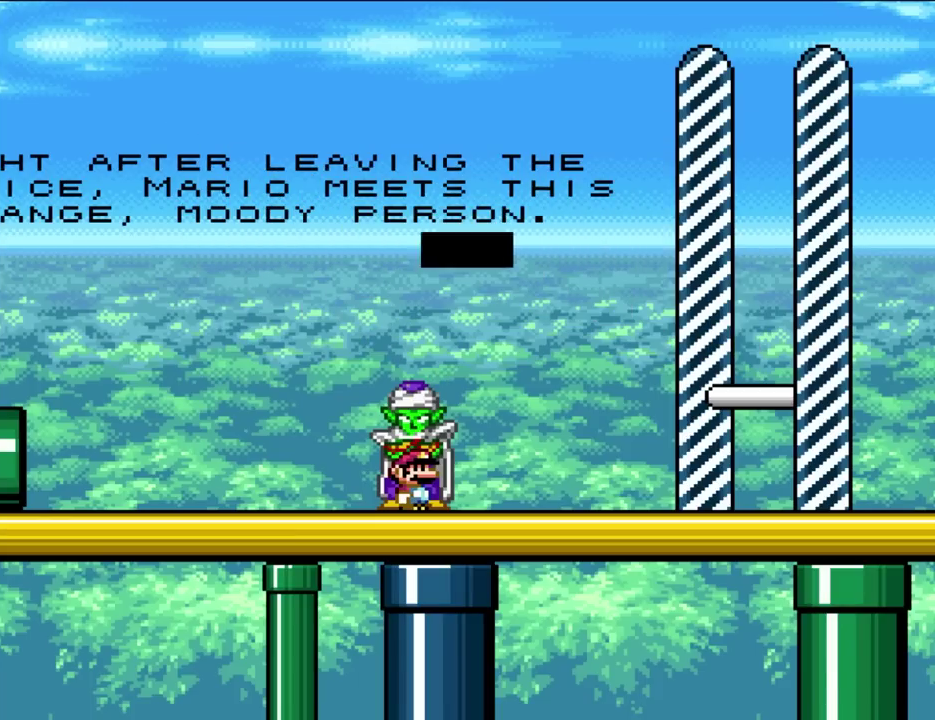
{"buttons": [], "events": [[83, "A", "up"]]}
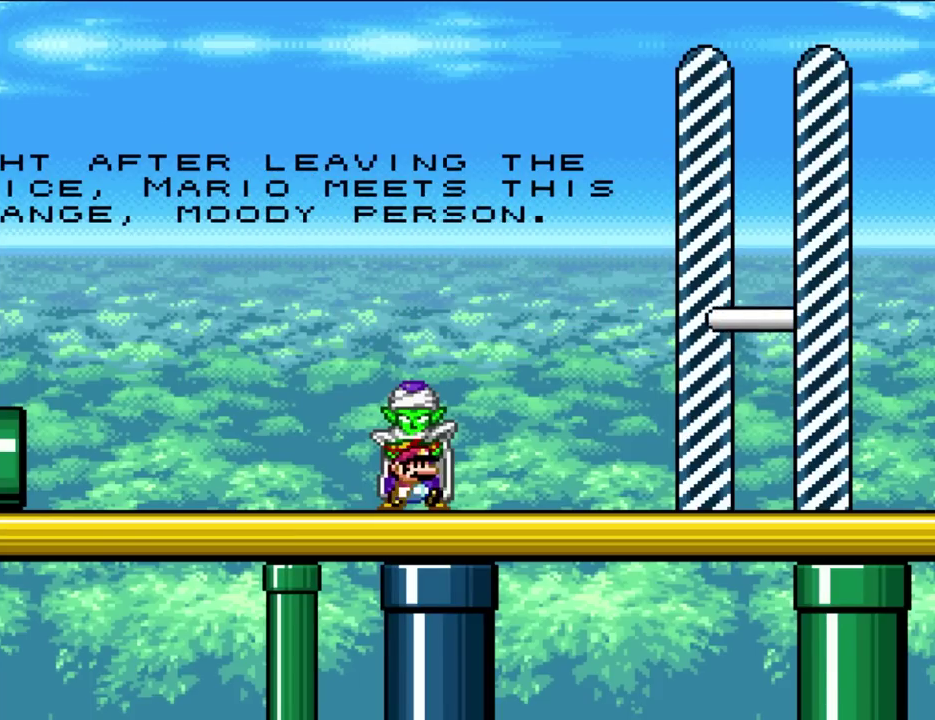
{"buttons": ["DPAD_RIGHT"], "events": [[50, "DPAD_RIGHT", "down"]]}
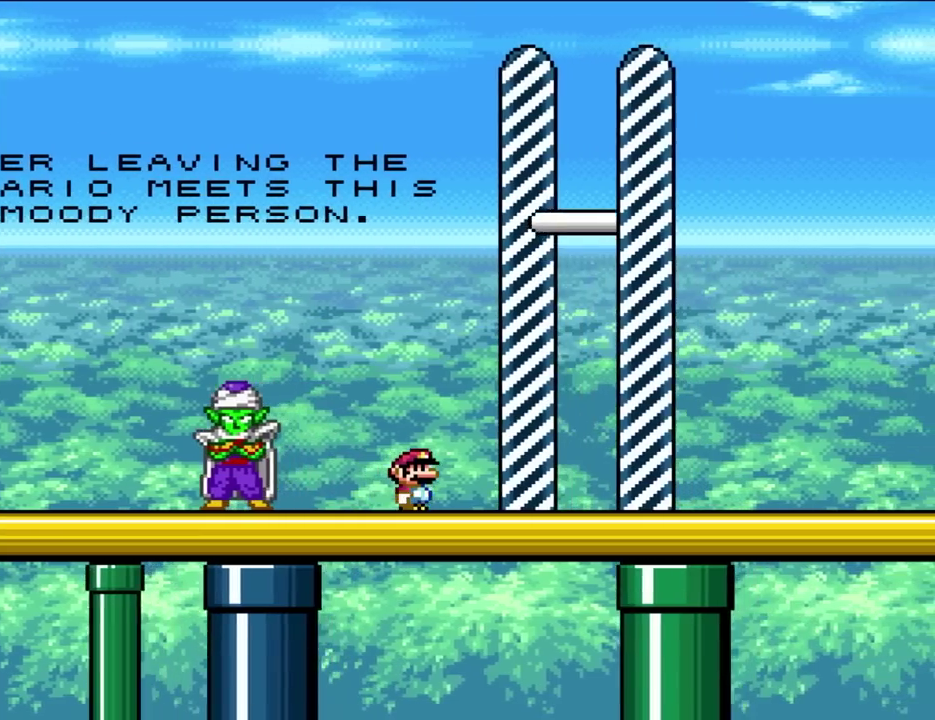
{"buttons": ["DPAD_RIGHT"], "events": []}
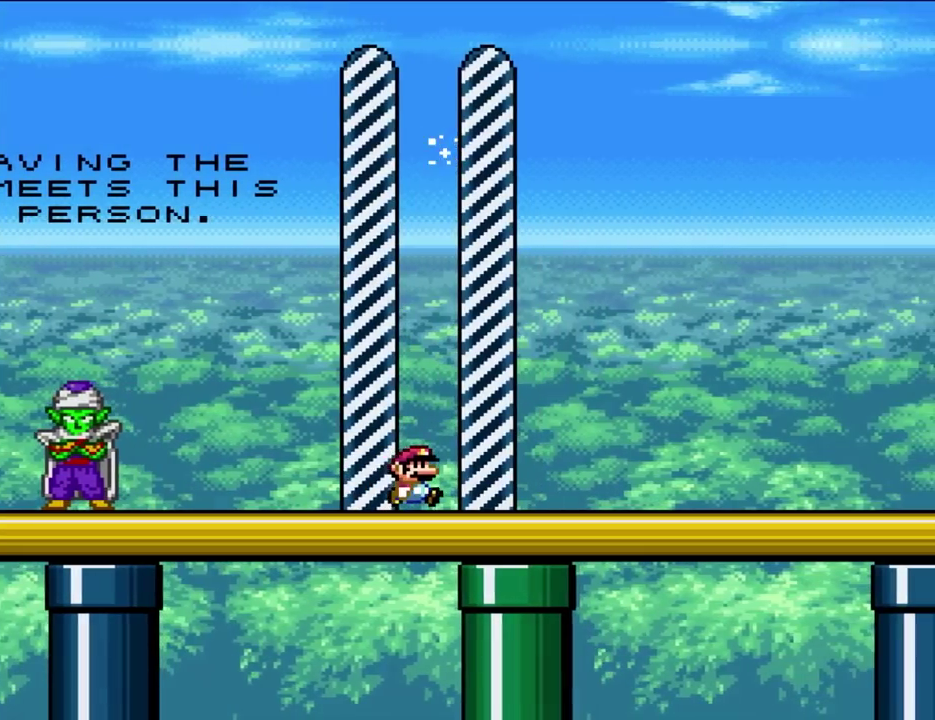
{"buttons": ["DPAD_RIGHT"], "events": []}
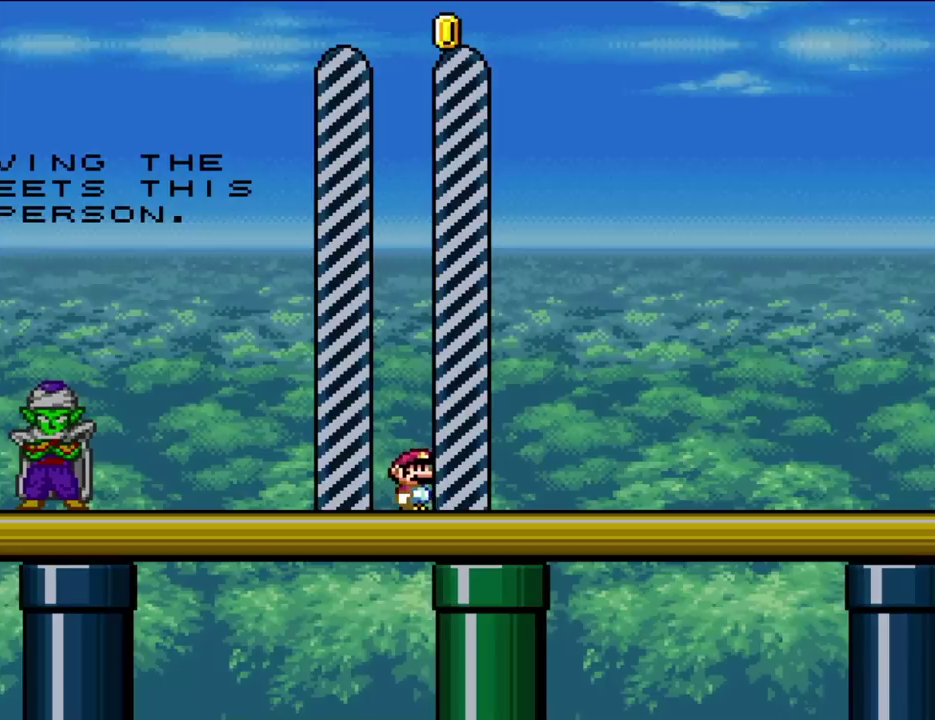
{"buttons": [], "events": [[83, "DPAD_RIGHT", "up"]]}